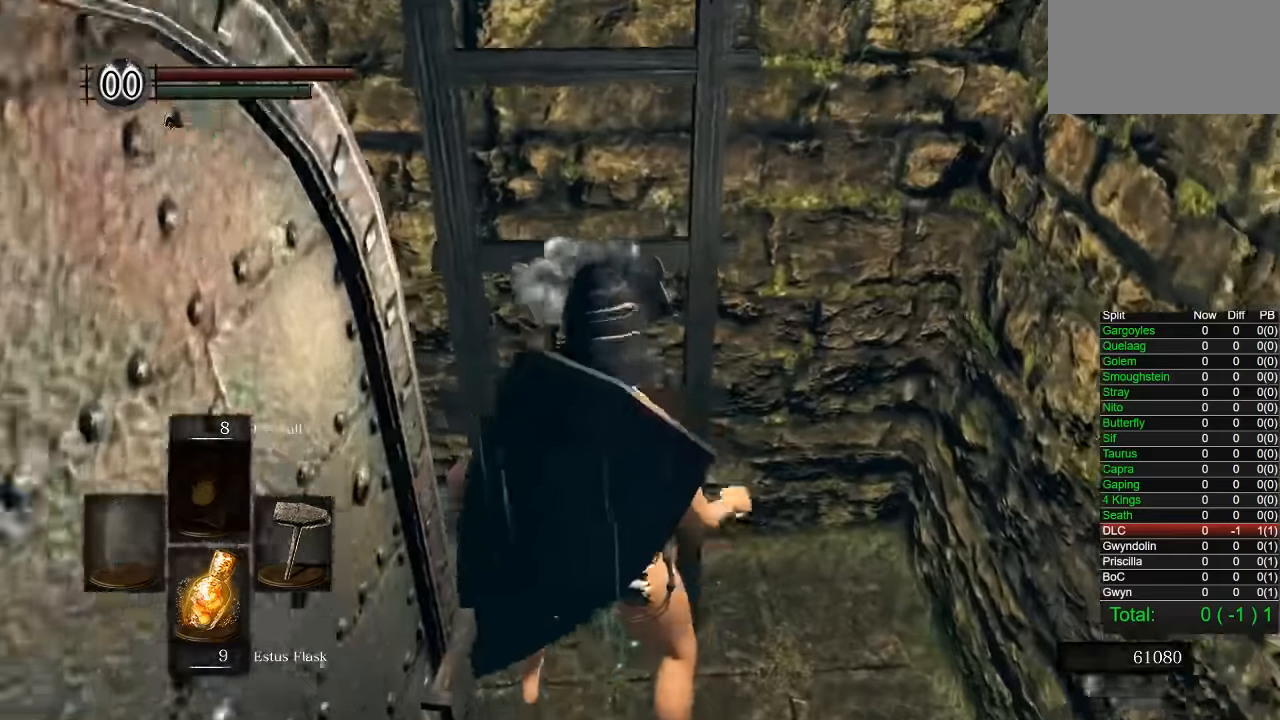
Gameplay with a controller (PlayStation layout); each line is a JSON object with the inputs held at the frame after it. "button_events" lists button changes between this image and that frame as [ms after this image, input, new state], when the widget could be followed in between (sticks are given only as held states). Not read: L1 R1.
{"buttons": [], "left_stick": "up", "right_stick": "right", "button_events": []}
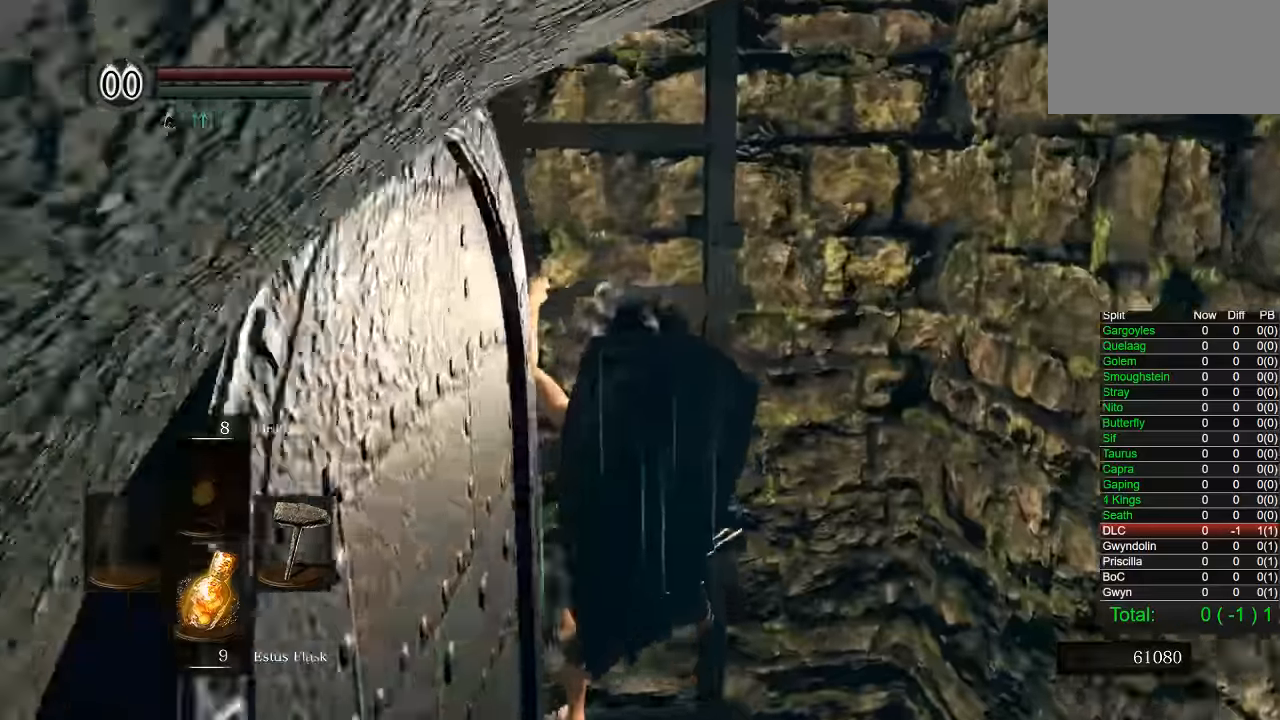
{"buttons": [], "left_stick": "up", "right_stick": "right", "button_events": []}
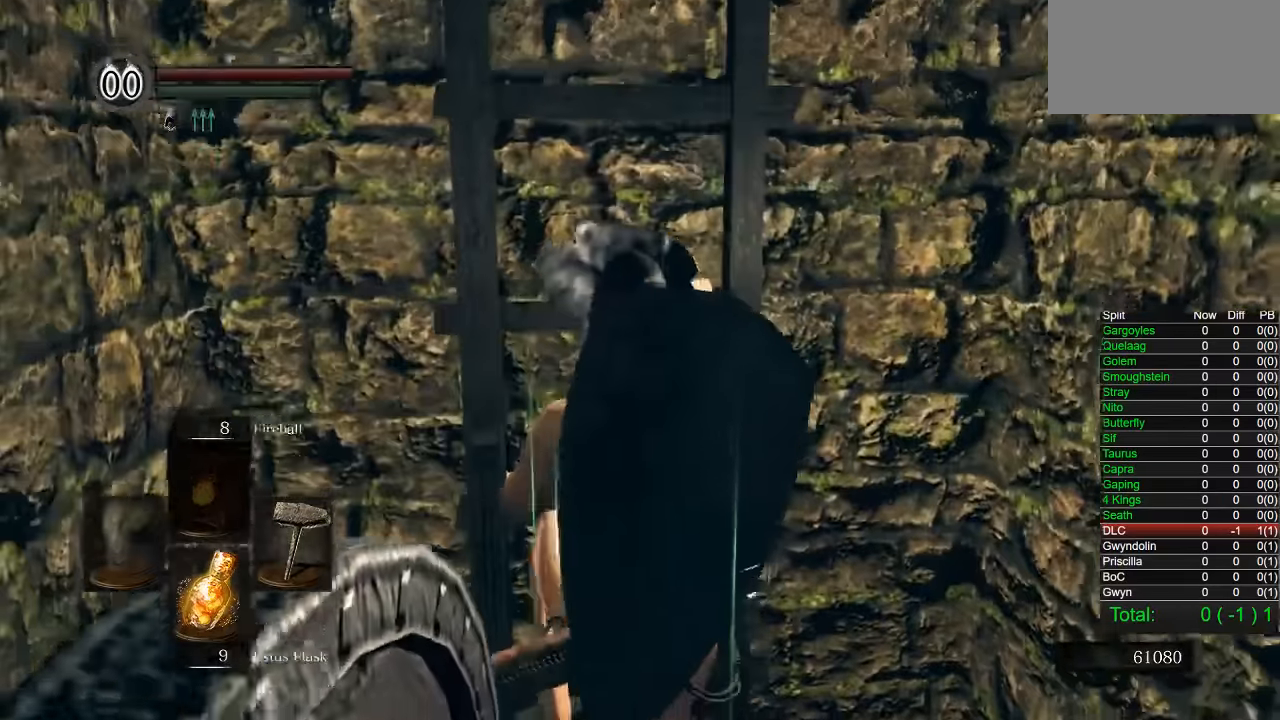
{"buttons": [], "left_stick": "up", "right_stick": "center"}
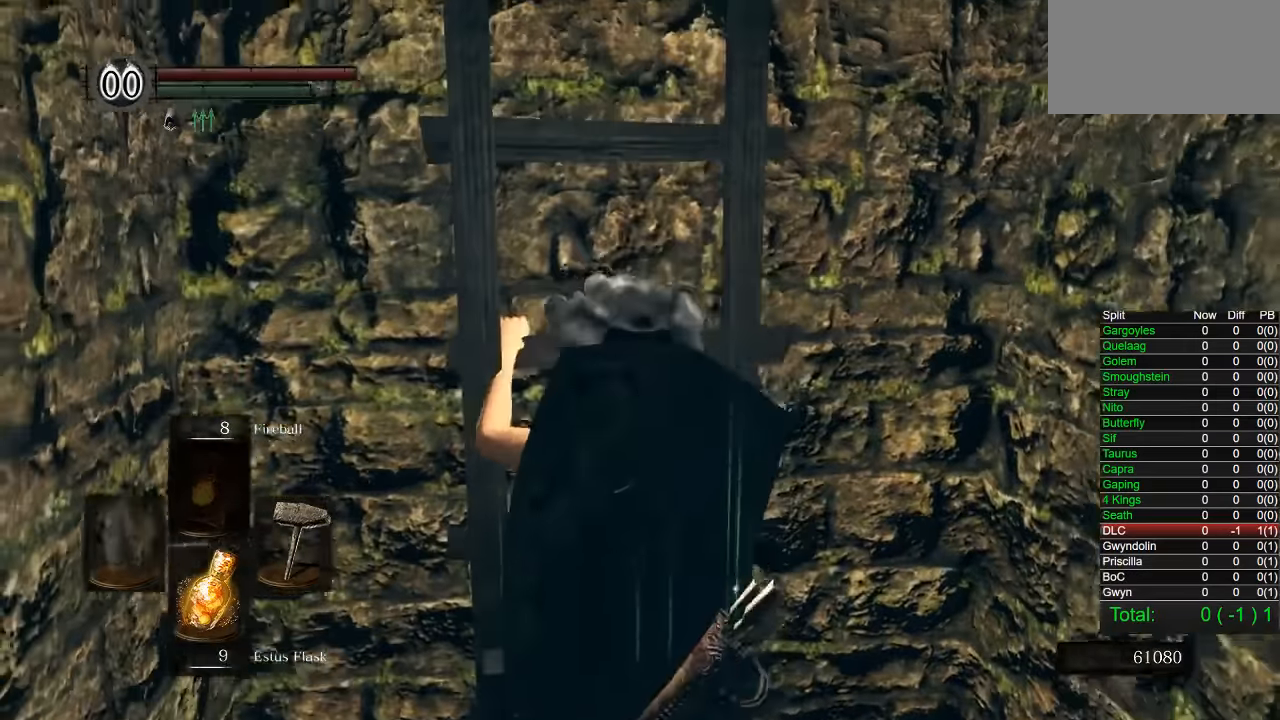
{"buttons": [], "left_stick": "up", "right_stick": "center"}
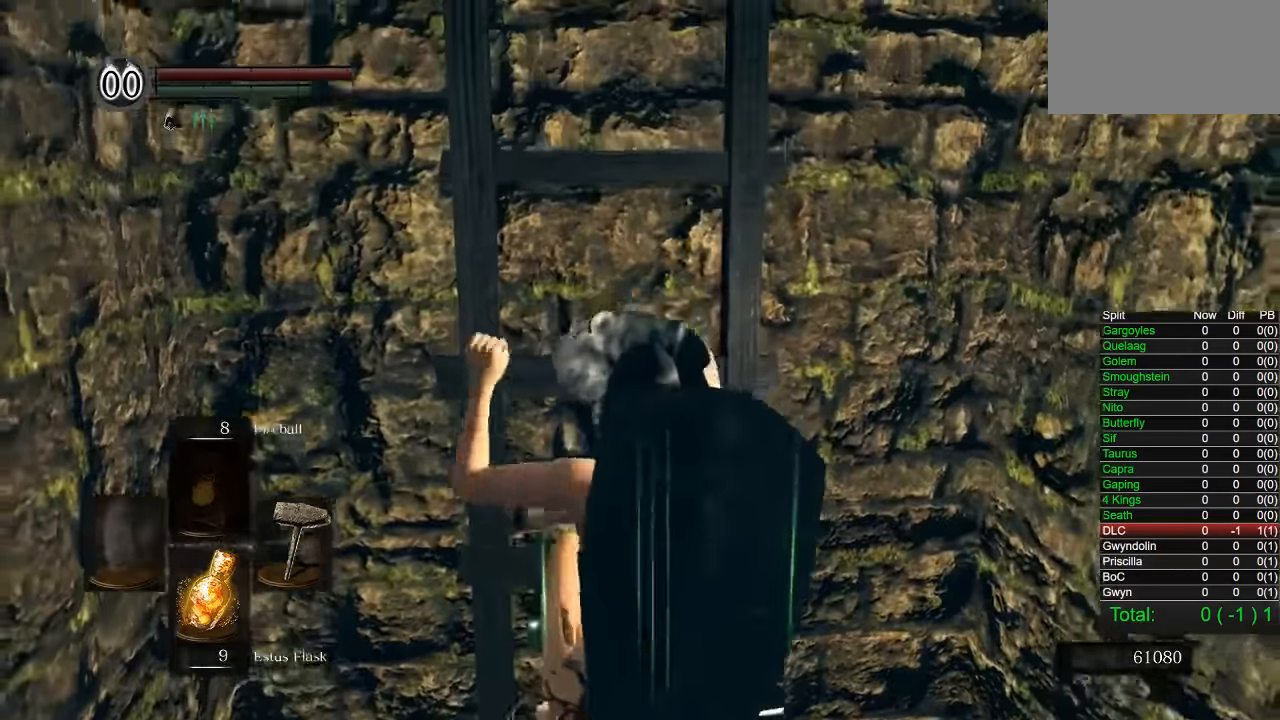
{"buttons": [], "left_stick": "up", "right_stick": "center", "button_events": []}
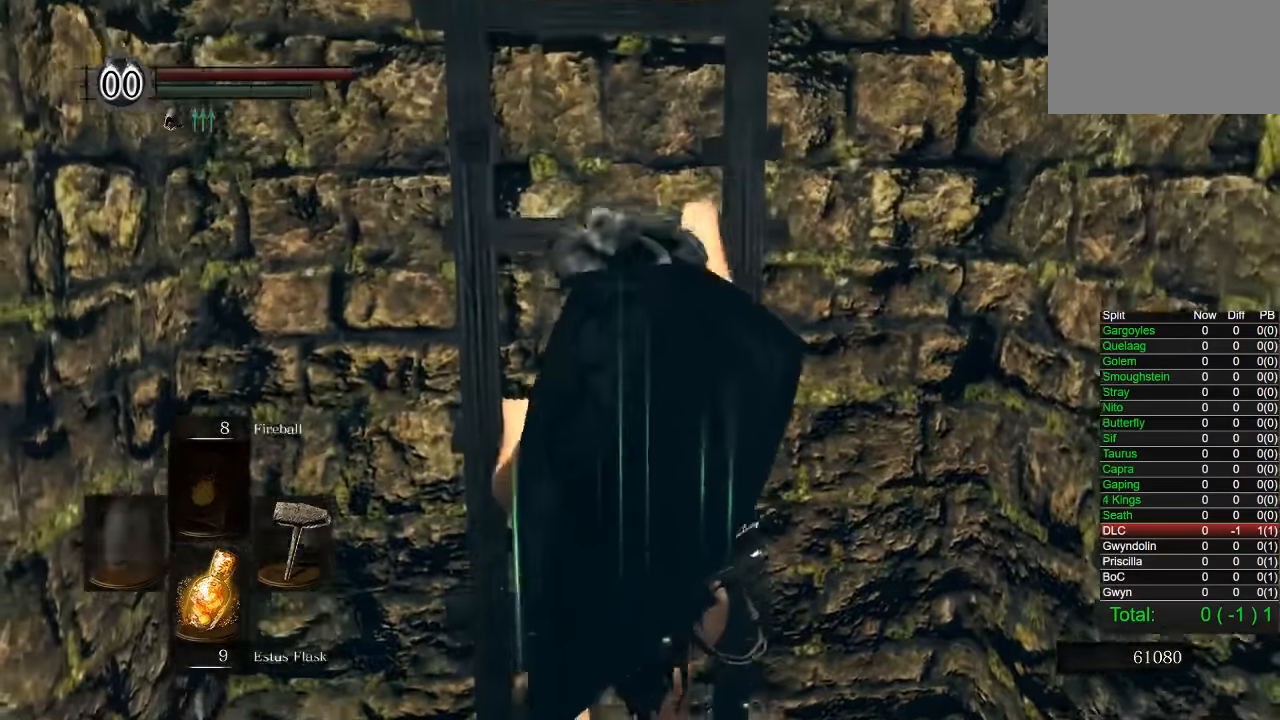
{"buttons": [], "left_stick": "up", "right_stick": "center", "button_events": []}
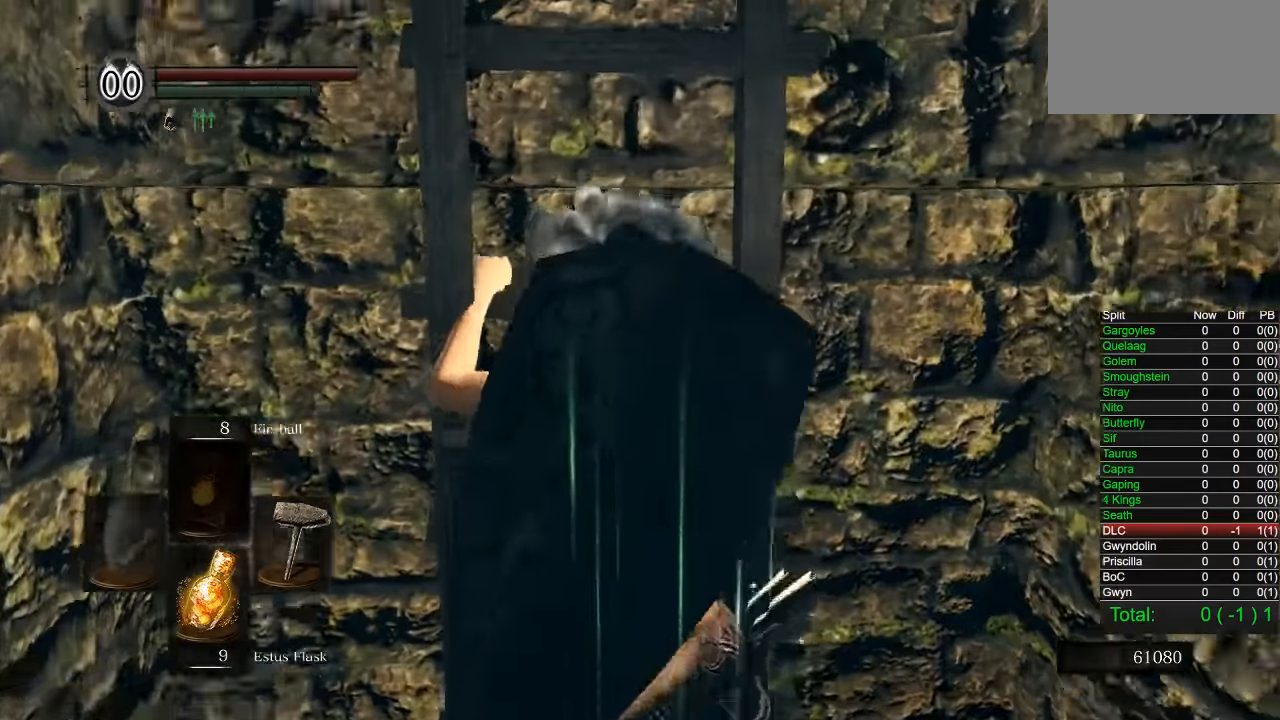
{"buttons": [], "left_stick": "up", "right_stick": "center", "button_events": []}
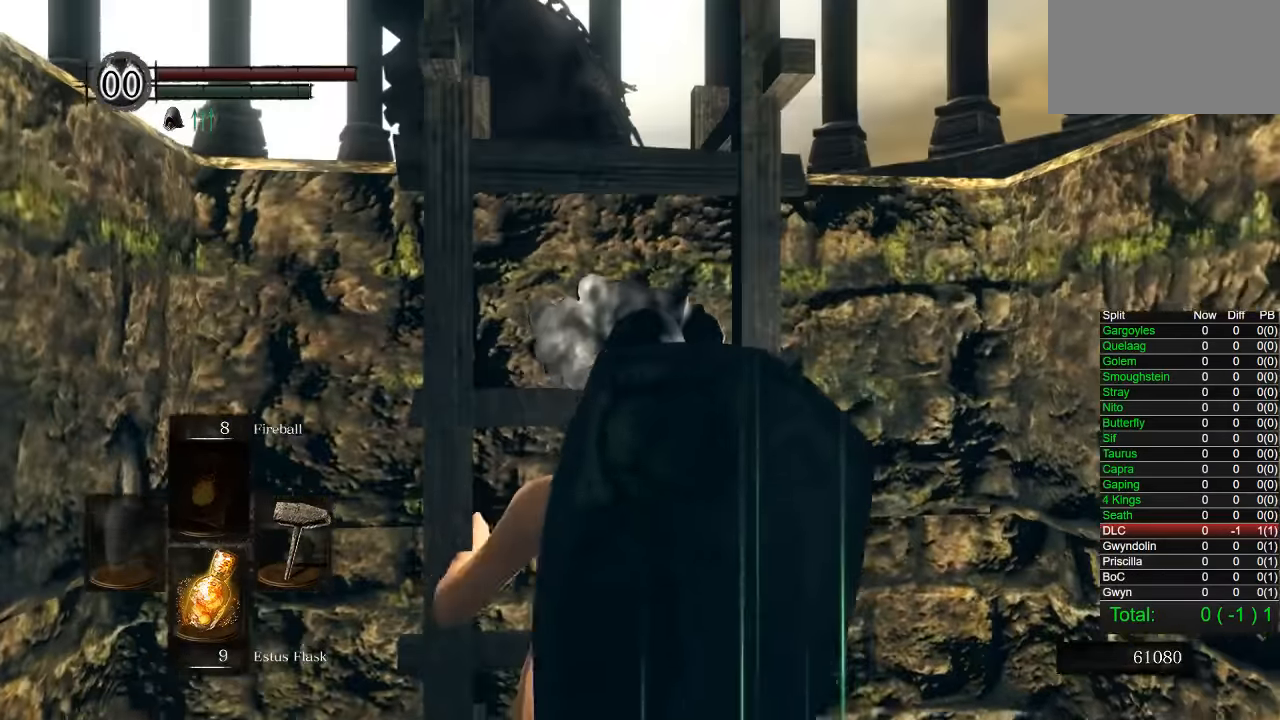
{"buttons": [], "left_stick": "up", "right_stick": "center", "button_events": []}
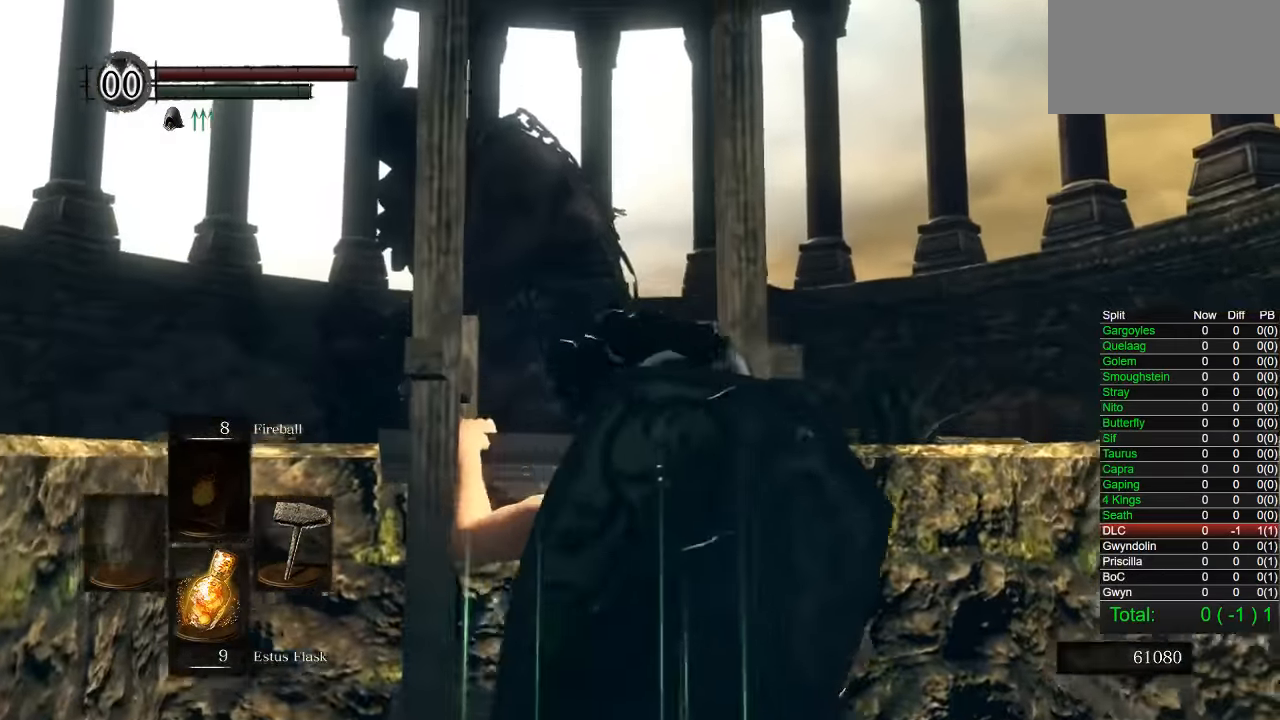
{"buttons": ["CIRCLE"], "left_stick": "up", "right_stick": "center", "button_events": [[450, "CIRCLE", "down"]]}
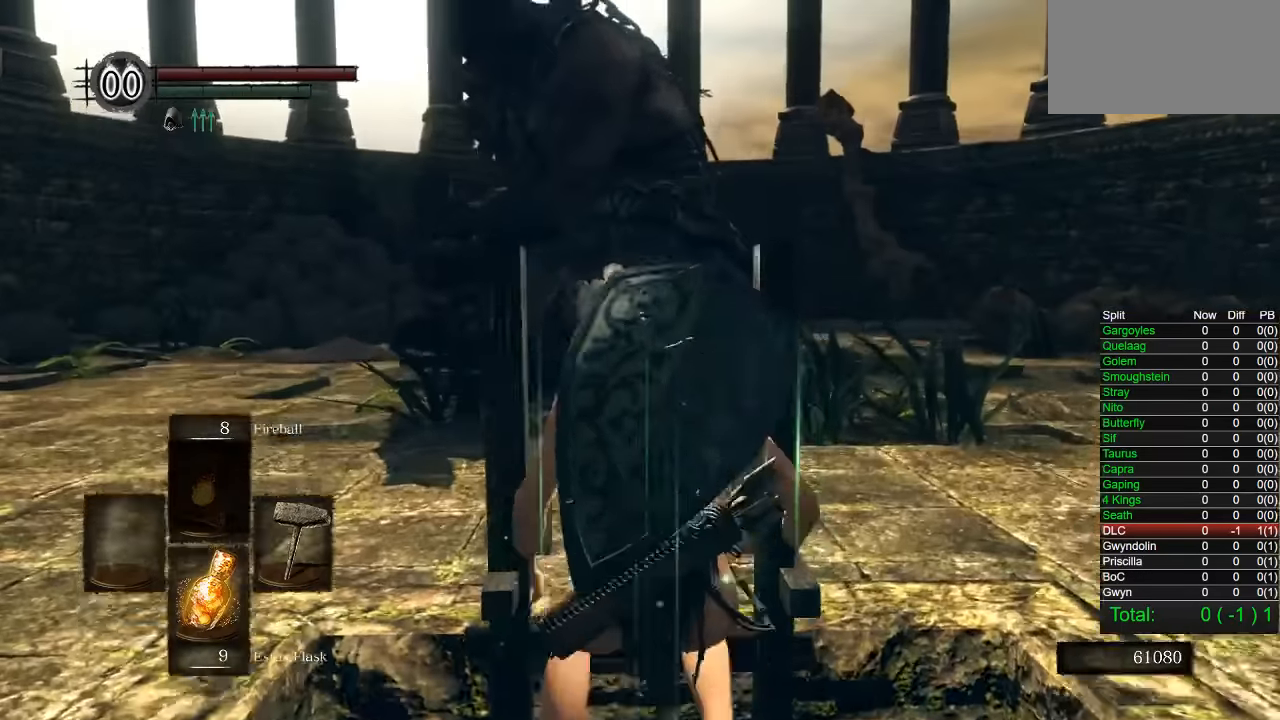
{"buttons": ["CIRCLE"], "left_stick": "up", "right_stick": "center", "button_events": []}
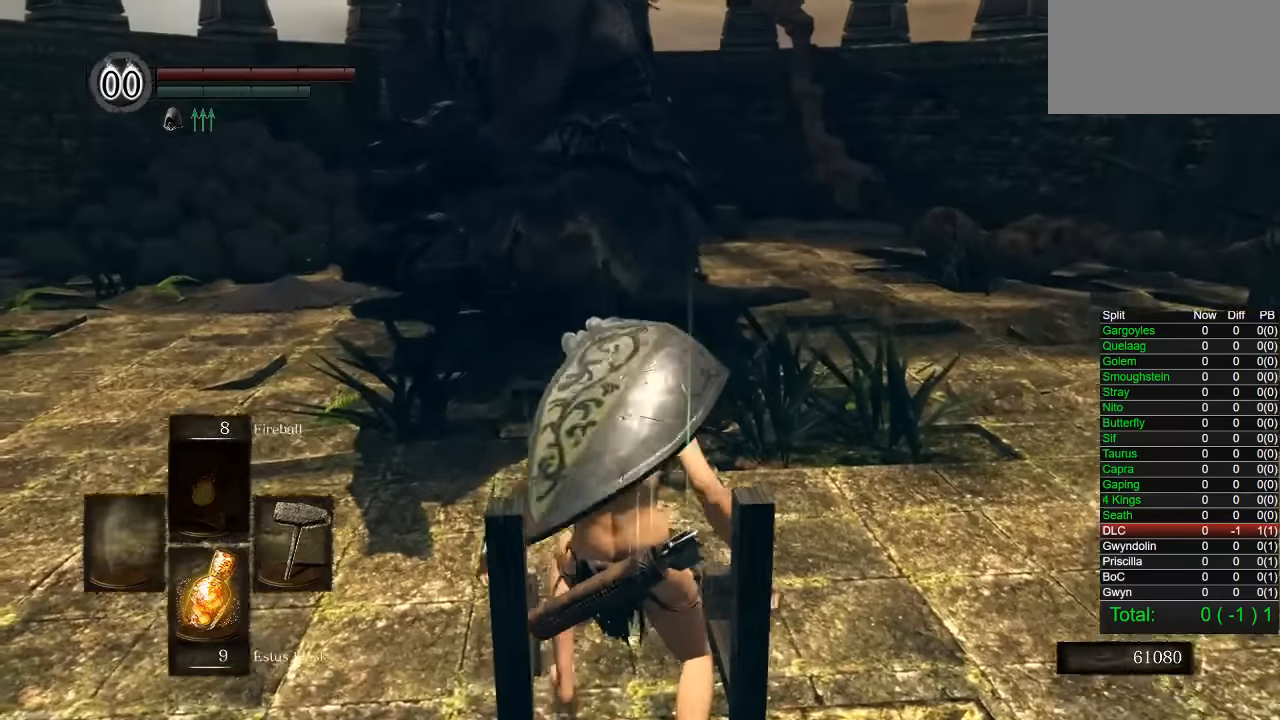
{"buttons": ["CIRCLE"], "left_stick": "up-left", "right_stick": "center", "button_events": []}
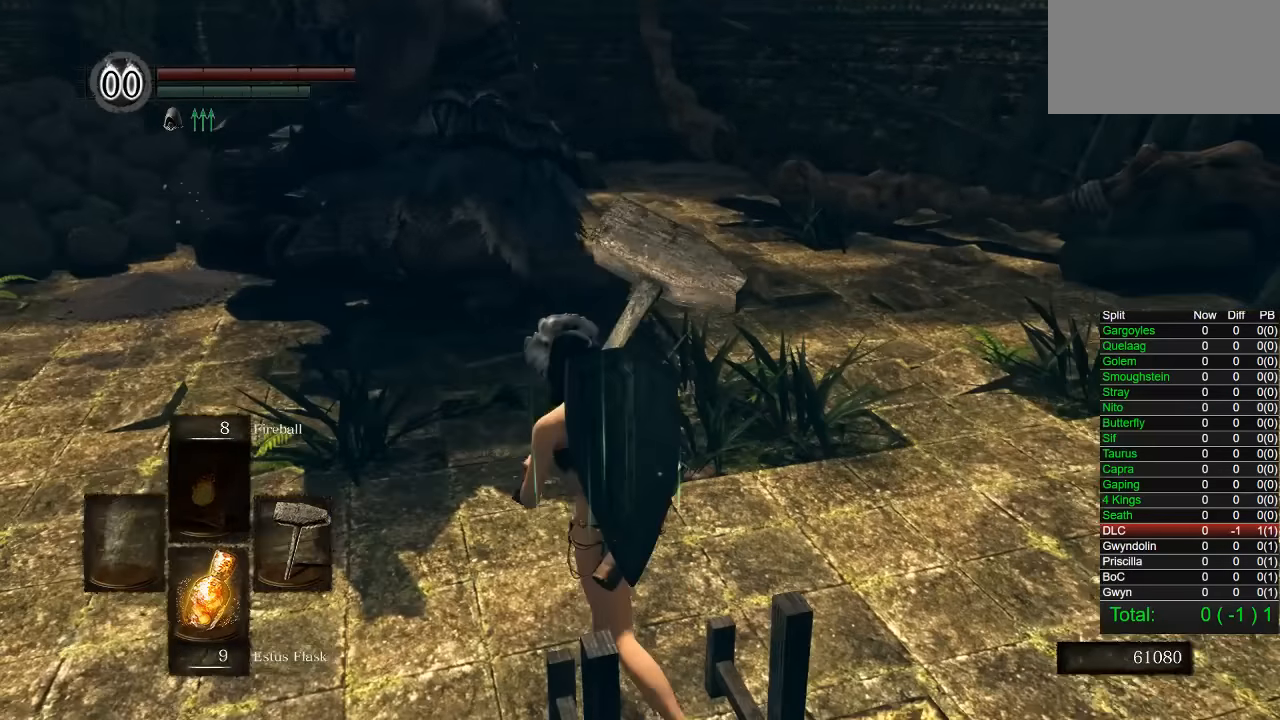
{"buttons": ["CIRCLE"], "left_stick": "up", "right_stick": "center", "button_events": []}
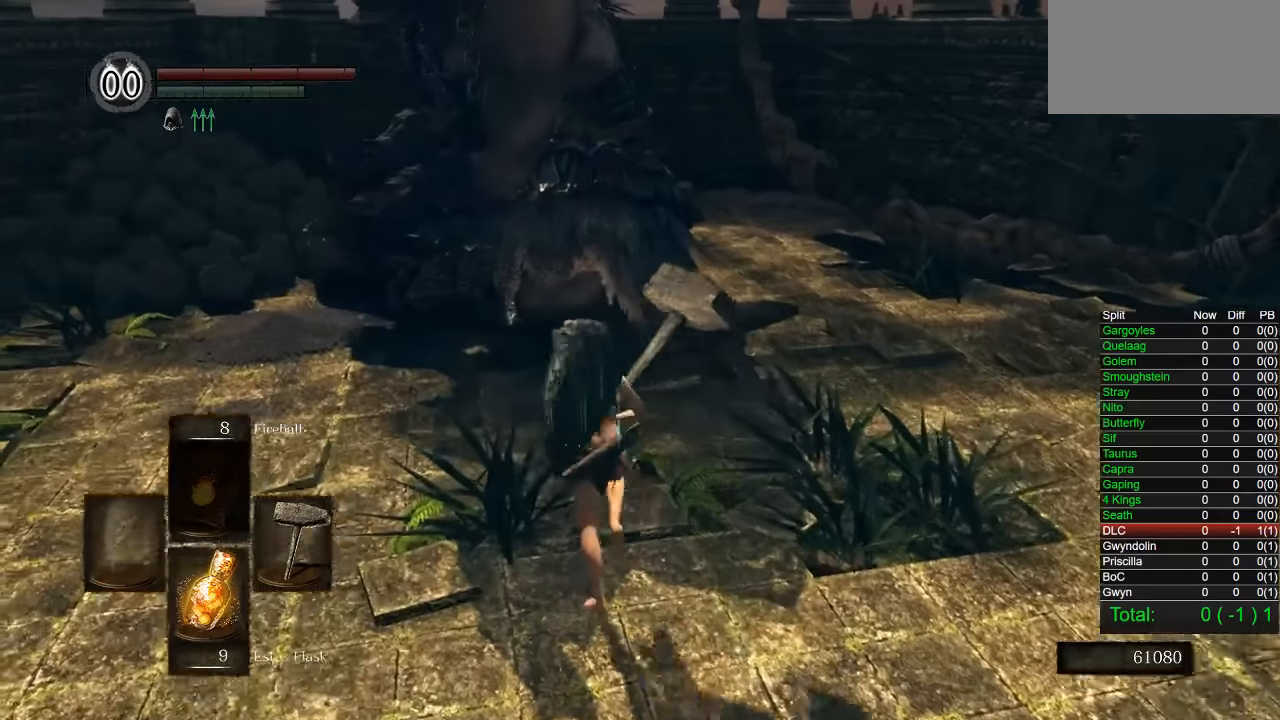
{"buttons": ["CROSS"], "left_stick": "center", "right_stick": "center", "button_events": [[183, "CIRCLE", "up"], [316, "CROSS", "down"], [383, "CROSS", "up"], [450, "CROSS", "down"]]}
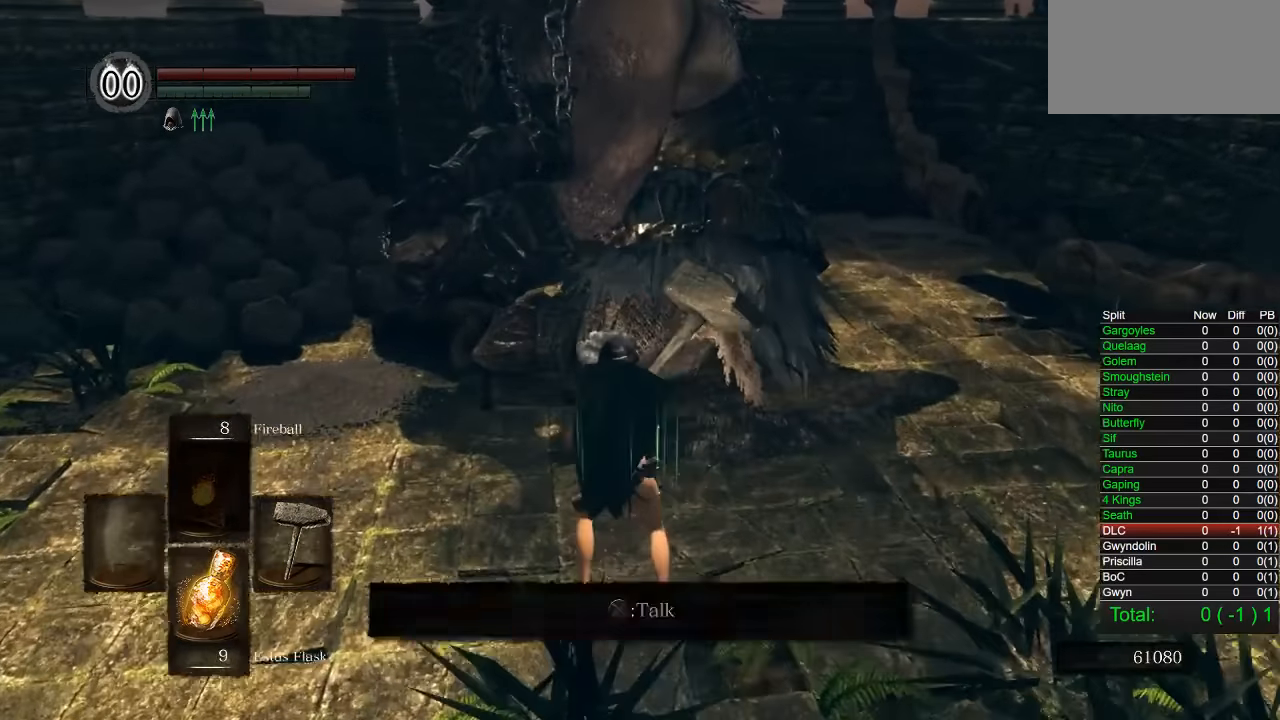
{"buttons": [], "left_stick": "center", "right_stick": "center", "button_events": [[16, "CROSS", "up"], [100, "CROSS", "down"], [166, "CROSS", "up"], [266, "CROSS", "down"], [350, "CROSS", "up"], [416, "CROSS", "down"], [500, "CROSS", "up"]]}
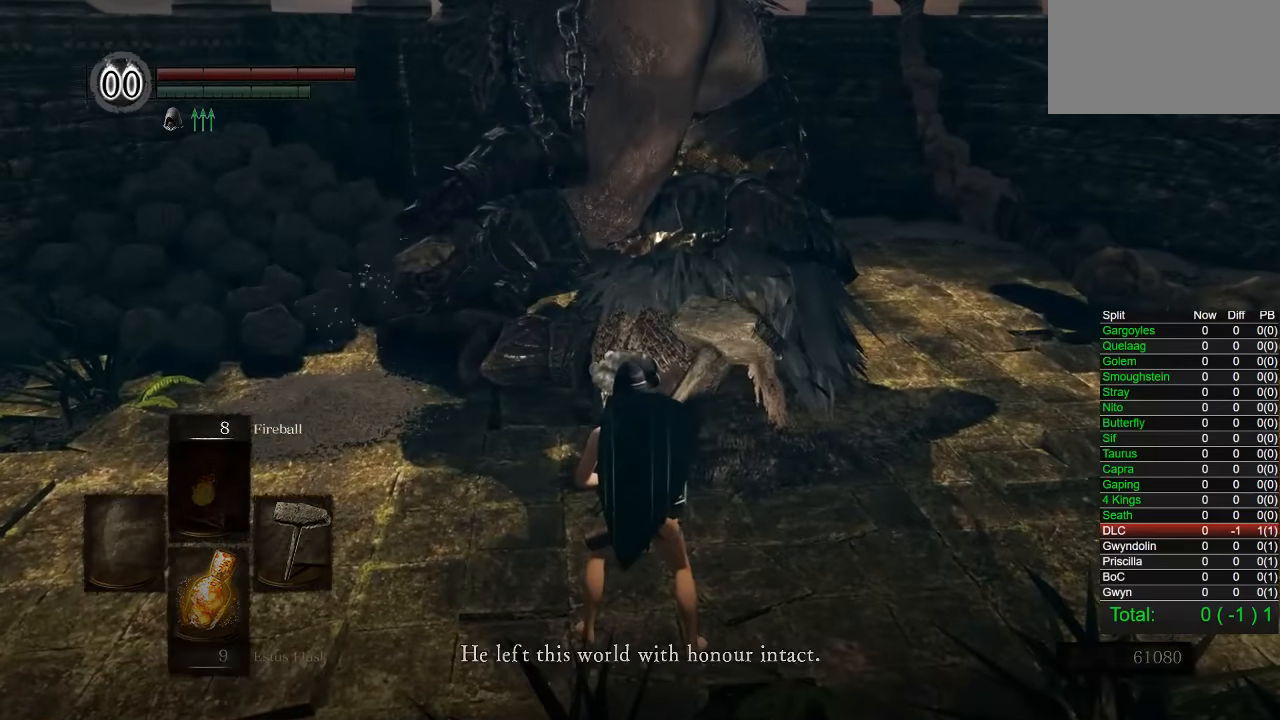
{"buttons": ["CROSS"], "left_stick": "center", "right_stick": "center", "button_events": [[283, "CROSS", "down"], [383, "CROSS", "up"], [450, "CROSS", "down"]]}
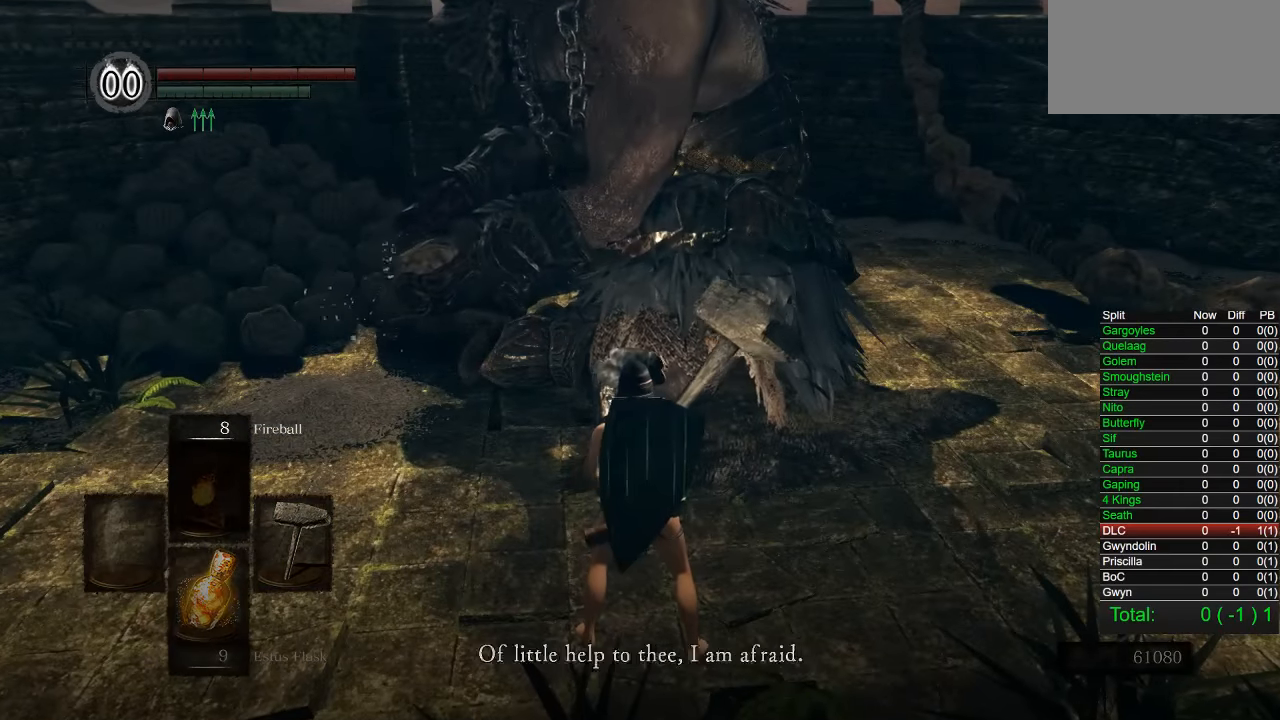
{"buttons": [], "left_stick": "center", "right_stick": "center", "button_events": [[33, "CROSS", "up"], [83, "CROSS", "down"], [183, "CROSS", "up"]]}
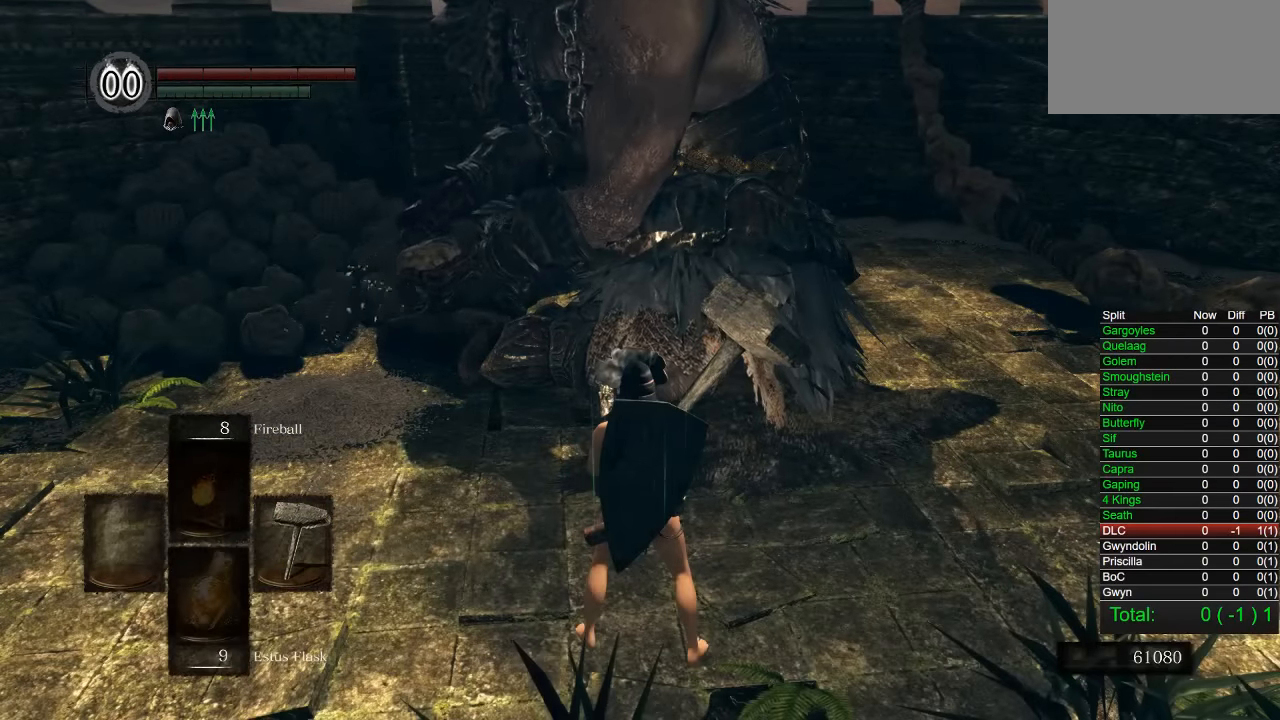
{"buttons": ["DPAD_DOWN"], "left_stick": "center", "right_stick": "center", "button_events": [[450, "DPAD_DOWN", "down"]]}
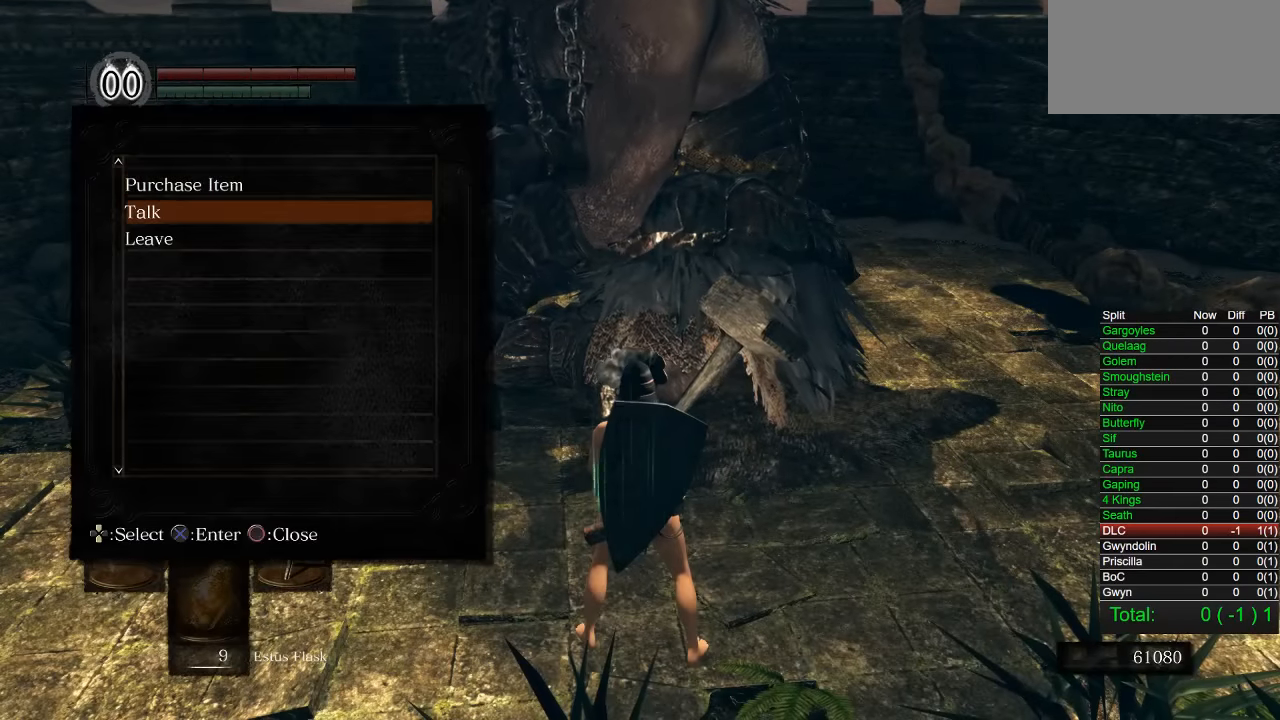
{"buttons": ["CROSS"], "left_stick": "center", "right_stick": "center", "button_events": [[33, "DPAD_DOWN", "up"], [333, "CROSS", "down"], [416, "CROSS", "up"], [500, "CROSS", "down"]]}
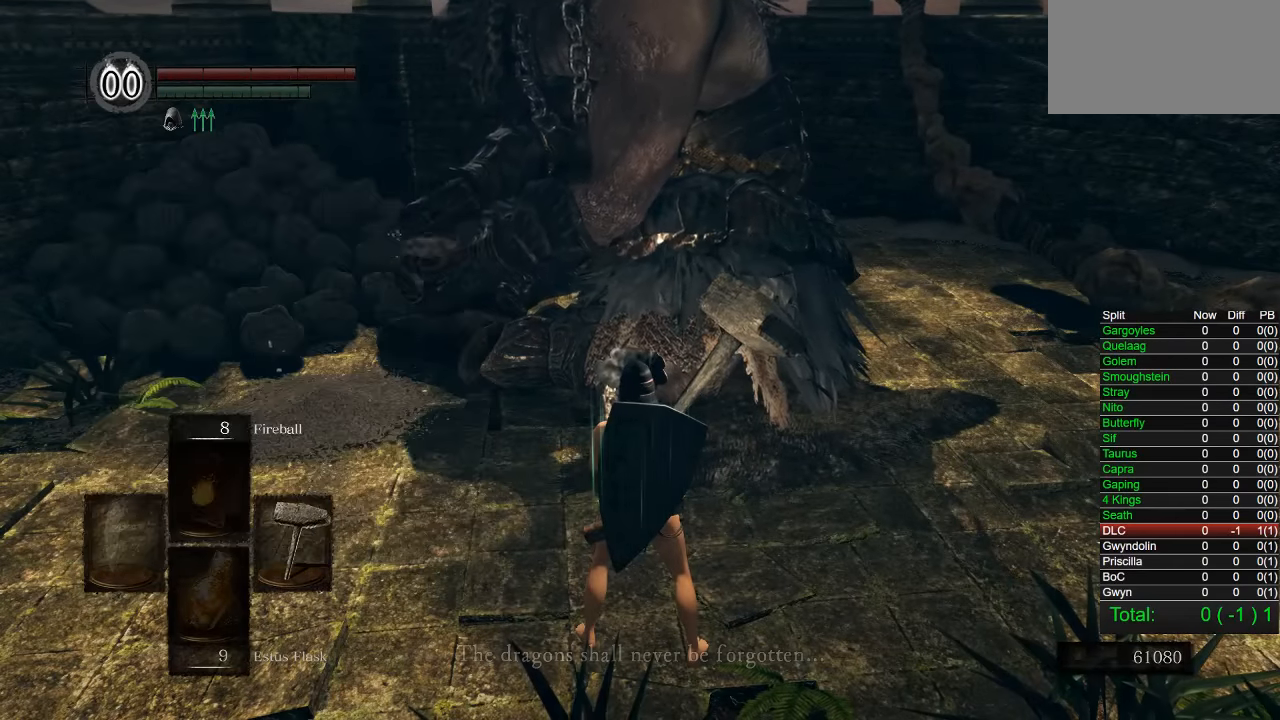
{"buttons": [], "left_stick": "center", "right_stick": "center", "button_events": [[66, "CROSS", "up"], [150, "CROSS", "down"], [216, "CROSS", "up"], [283, "CROSS", "down"], [350, "CROSS", "up"], [433, "CROSS", "down"], [500, "CROSS", "up"]]}
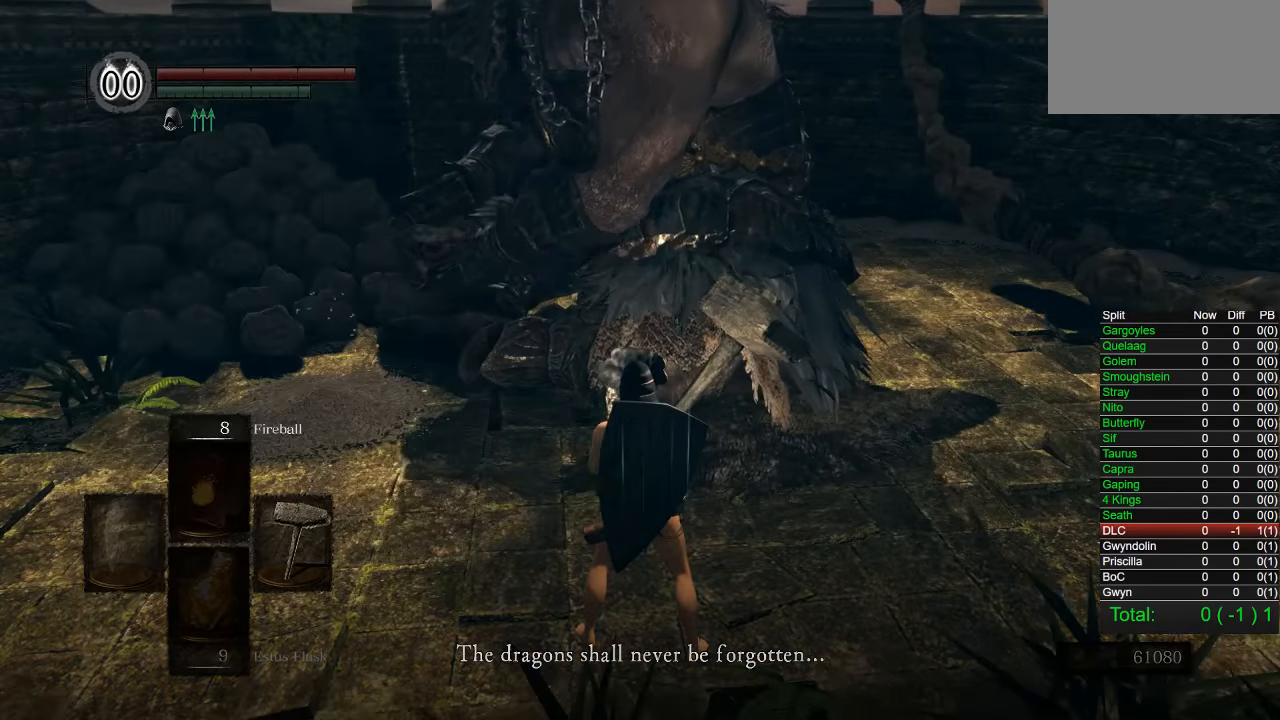
{"buttons": [], "left_stick": "center", "right_stick": "center", "button_events": [[83, "CROSS", "down"], [150, "CROSS", "up"], [233, "CROSS", "down"], [283, "CROSS", "up"], [383, "CROSS", "down"], [433, "CROSS", "up"]]}
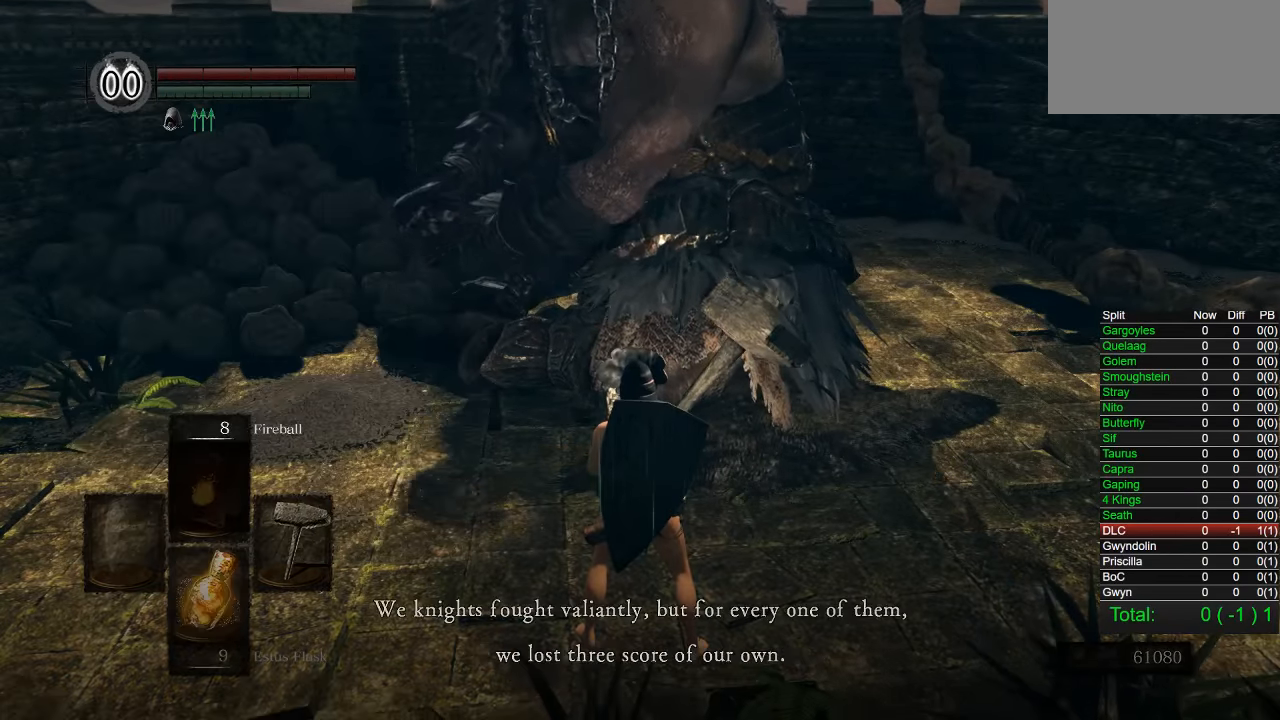
{"buttons": ["CROSS"], "left_stick": "center", "right_stick": "center", "button_events": [[16, "CROSS", "down"], [83, "CROSS", "up"], [166, "CROSS", "down"], [233, "CROSS", "up"], [316, "CROSS", "down"], [383, "CROSS", "up"], [466, "CROSS", "down"]]}
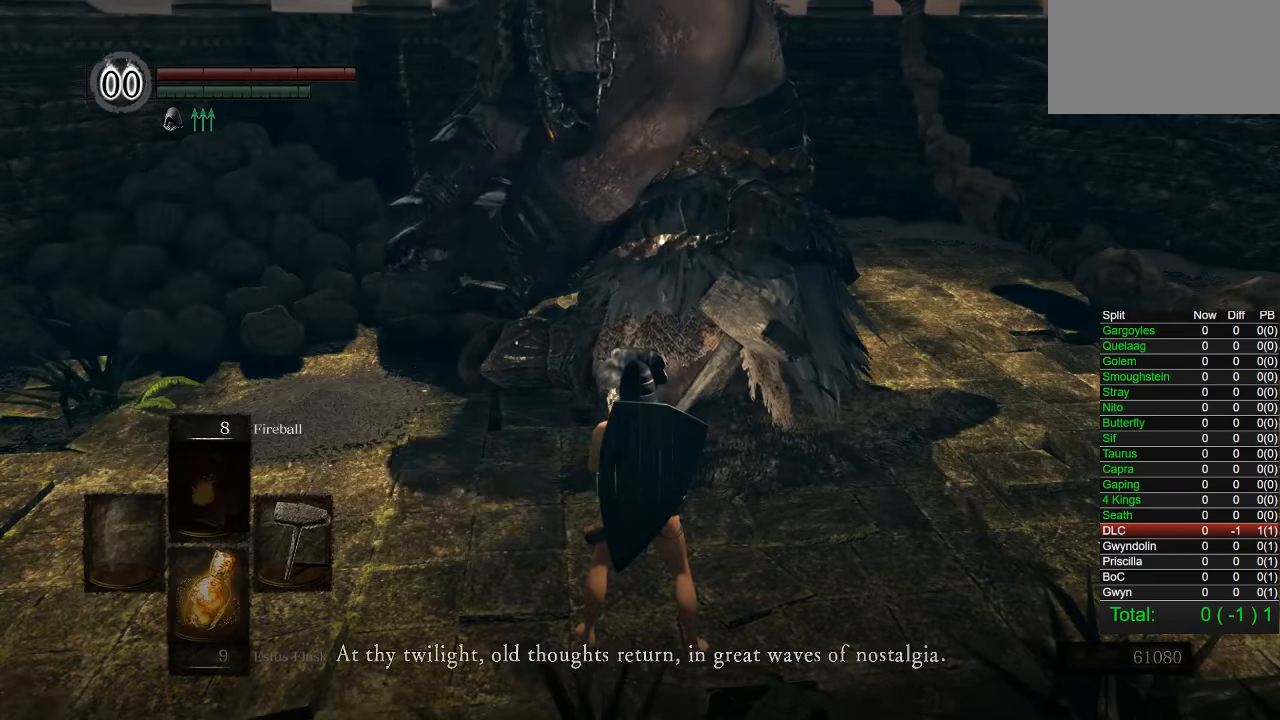
{"buttons": [], "left_stick": "center", "right_stick": "center", "button_events": [[33, "CROSS", "up"], [116, "CROSS", "down"], [183, "CROSS", "up"], [283, "CROSS", "down"], [333, "CROSS", "up"]]}
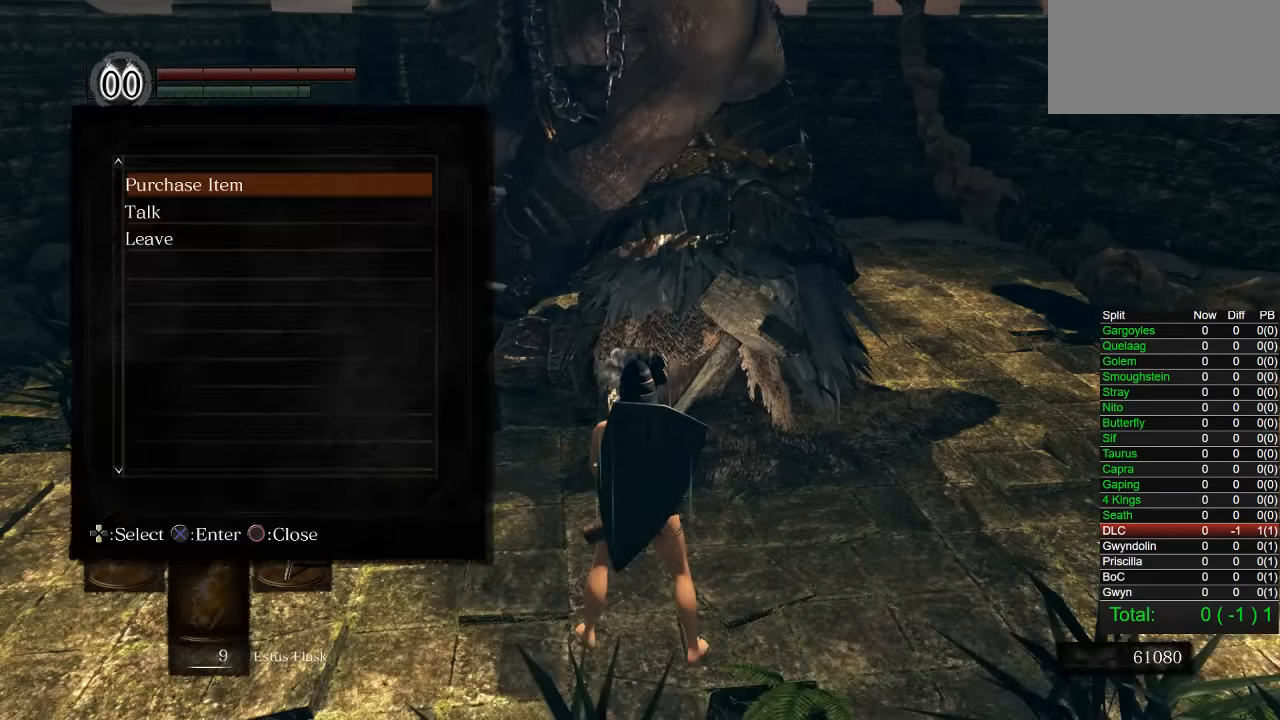
{"buttons": [], "left_stick": "center", "right_stick": "center", "button_events": [[300, "DPAD_DOWN", "down"], [383, "CROSS", "down"], [416, "DPAD_DOWN", "up"], [450, "CROSS", "up"]]}
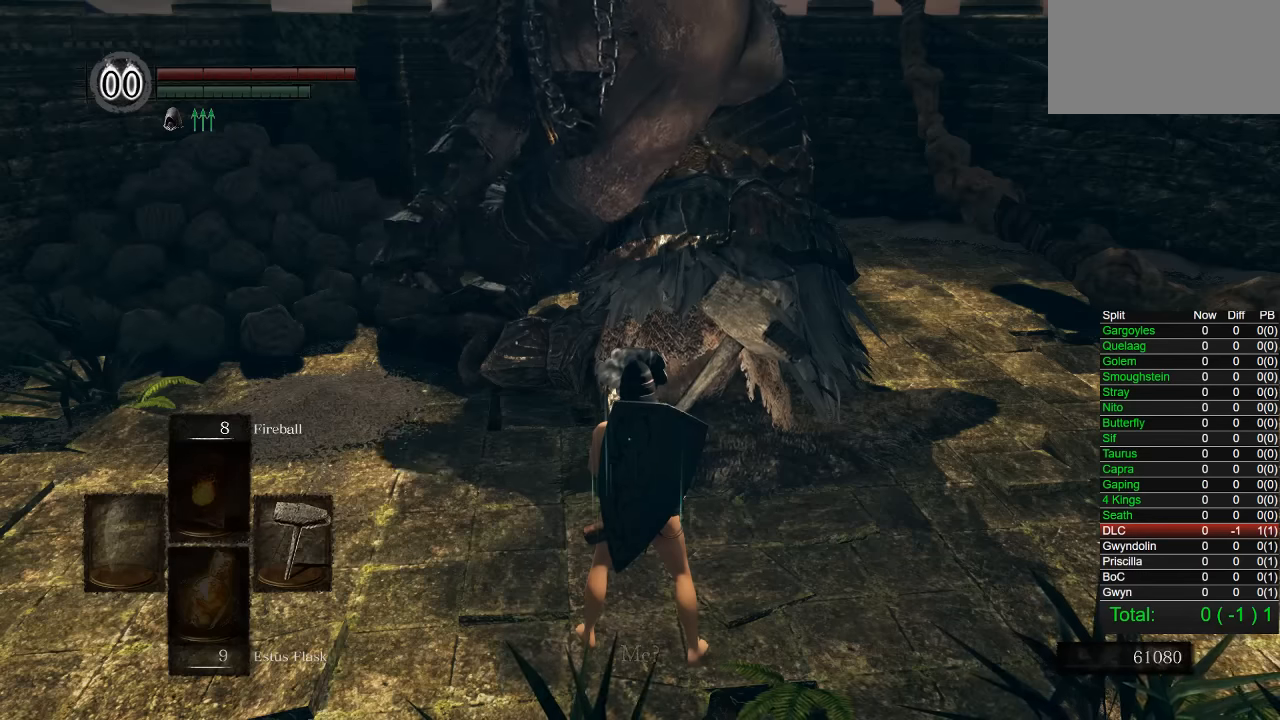
{"buttons": ["CROSS"], "left_stick": "center", "right_stick": "center", "button_events": [[33, "CROSS", "down"], [116, "CROSS", "up"], [183, "CROSS", "down"], [266, "CROSS", "up"], [350, "CROSS", "down"], [416, "CROSS", "up"], [500, "CROSS", "down"]]}
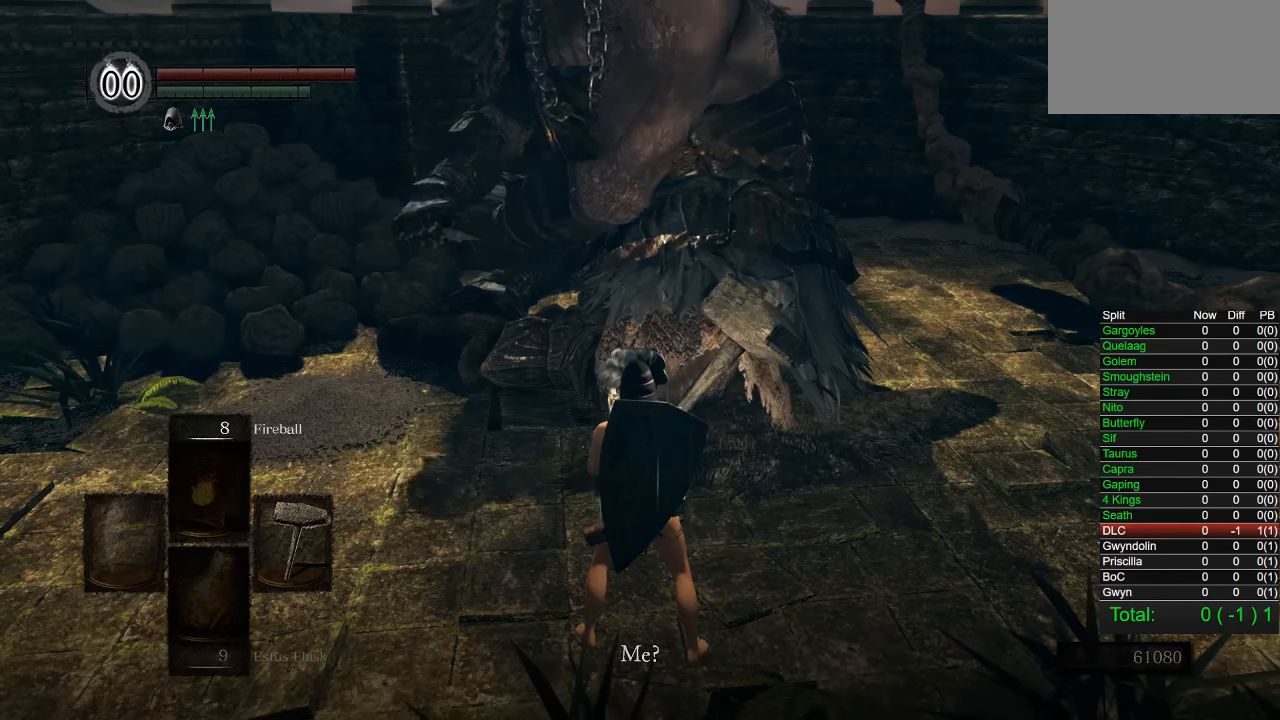
{"buttons": [], "left_stick": "center", "right_stick": "center", "button_events": [[66, "CROSS", "up"], [150, "CROSS", "down"], [200, "CROSS", "up"], [300, "CROSS", "down"], [350, "CROSS", "up"], [433, "CROSS", "down"], [483, "CROSS", "up"]]}